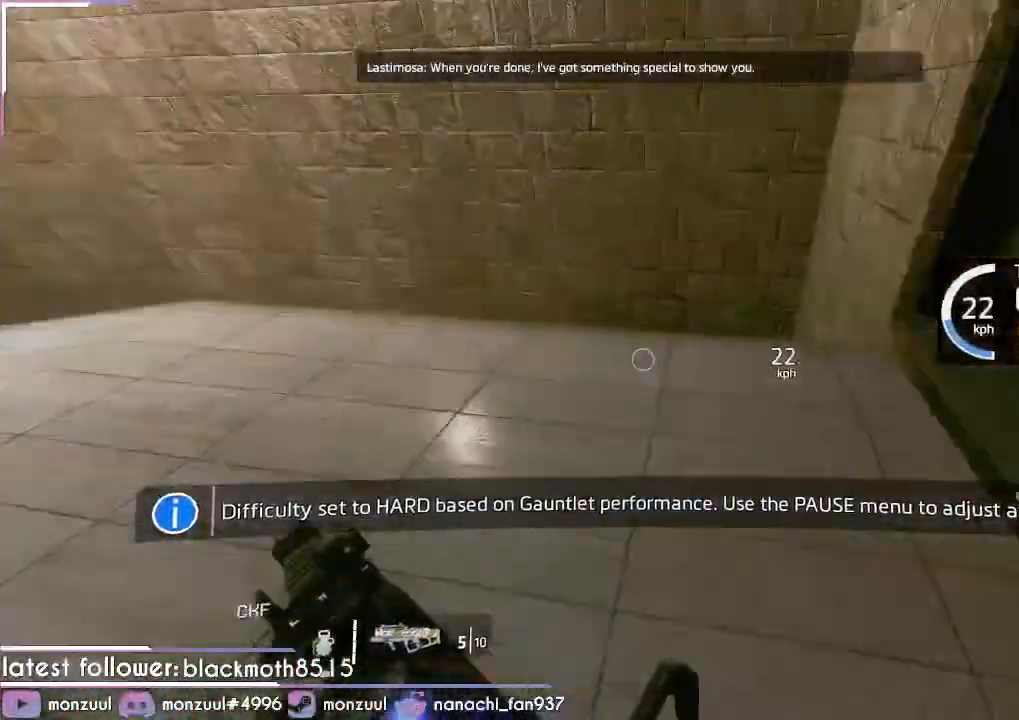
Gameplay with keyboard and mouse; each line is a JSON object with the keys and mouse buttons held at the frame after it. "events" lists presses ("down") and releases ("up") of "1", "2", "3", "4", "5", "a", "c", "caps_lock", "d", "e", "escape", "f", "g", "q", "r", "s", "shift", "space", "t", "tab", "v", "w", "x", "z", "mouse_left", "mouse_middle", "mouse_right", "mouse_mb5", "mouse_wheel_up" and "mouse_wheel_down" between this image and that frame as [ms after this image, input, new state], when the widget could be followed in between. "mouse_left", "mouse_middle", "mouse_right", "mouse_mb5", "mouse_wheel_up", "mouse_wheel_down" = the "left", "middle", "right", "mb5", "wheel_up", "wheel_down" buttons of the "mouse" list. No other keys are recorded. Mouse movement is not recorded. Not read: ctrl mouse_mb4.
{"keys": ["w"], "mouse": [], "events": [[500, "d", "up"]]}
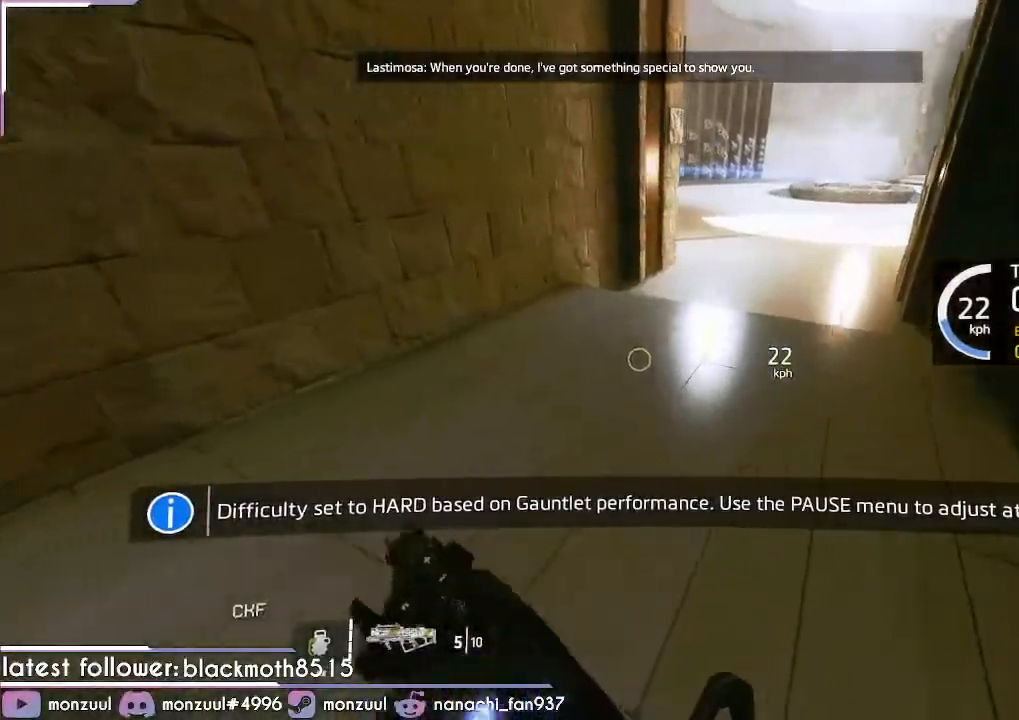
{"keys": ["w"], "mouse": [], "events": []}
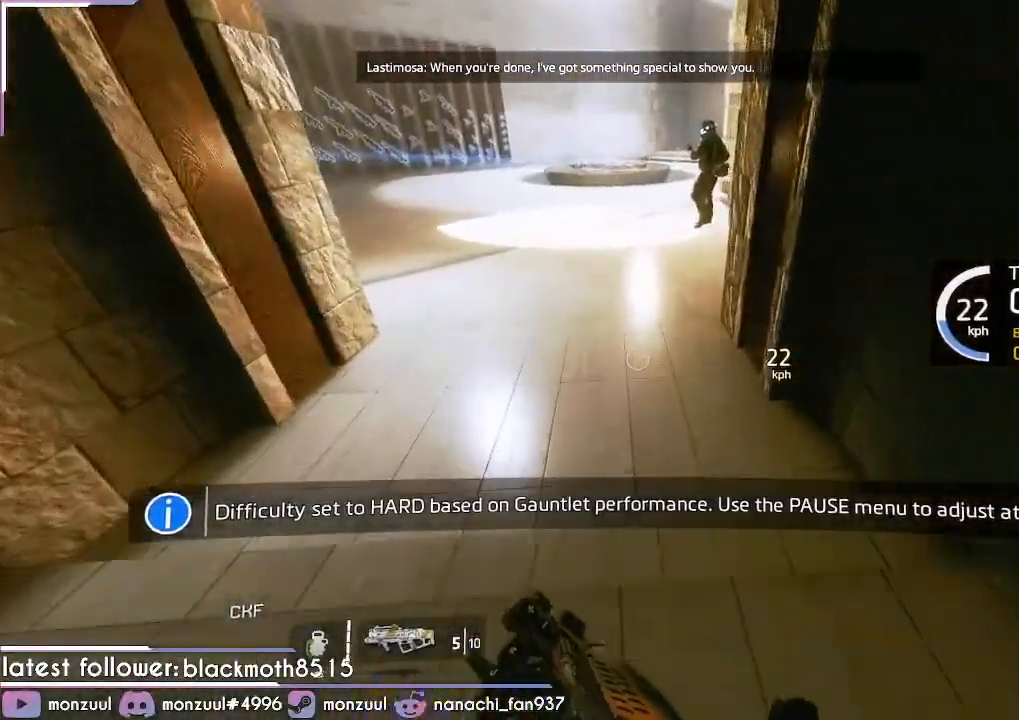
{"keys": ["shift", "w"], "mouse": [], "events": [[350, "shift", "down"]]}
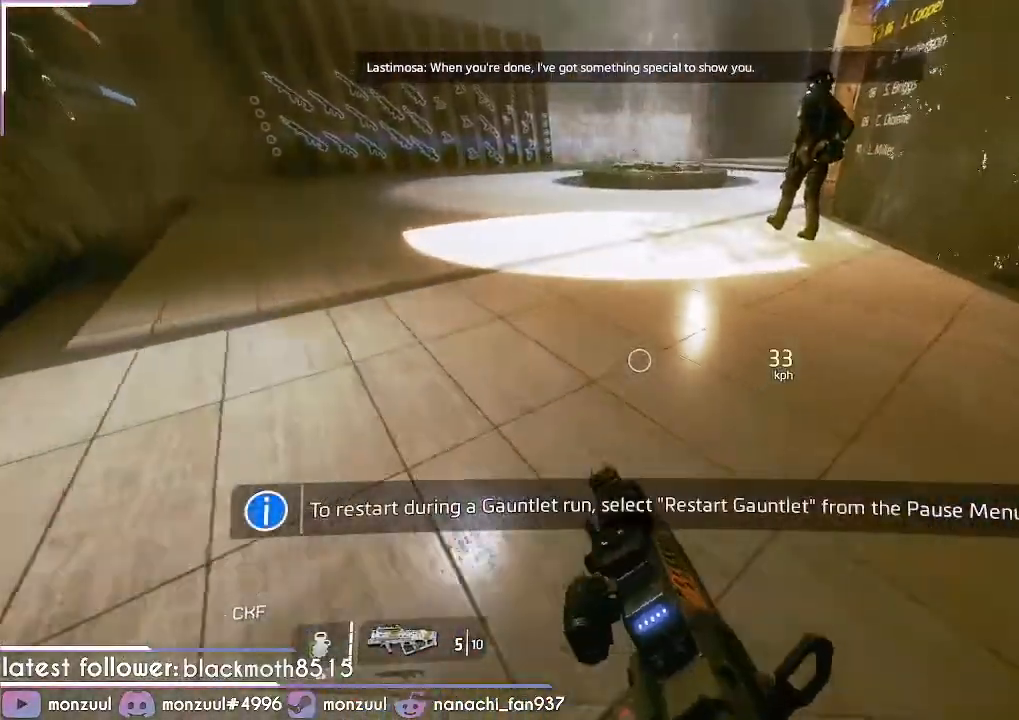
{"keys": ["shift", "w"], "mouse": [], "events": []}
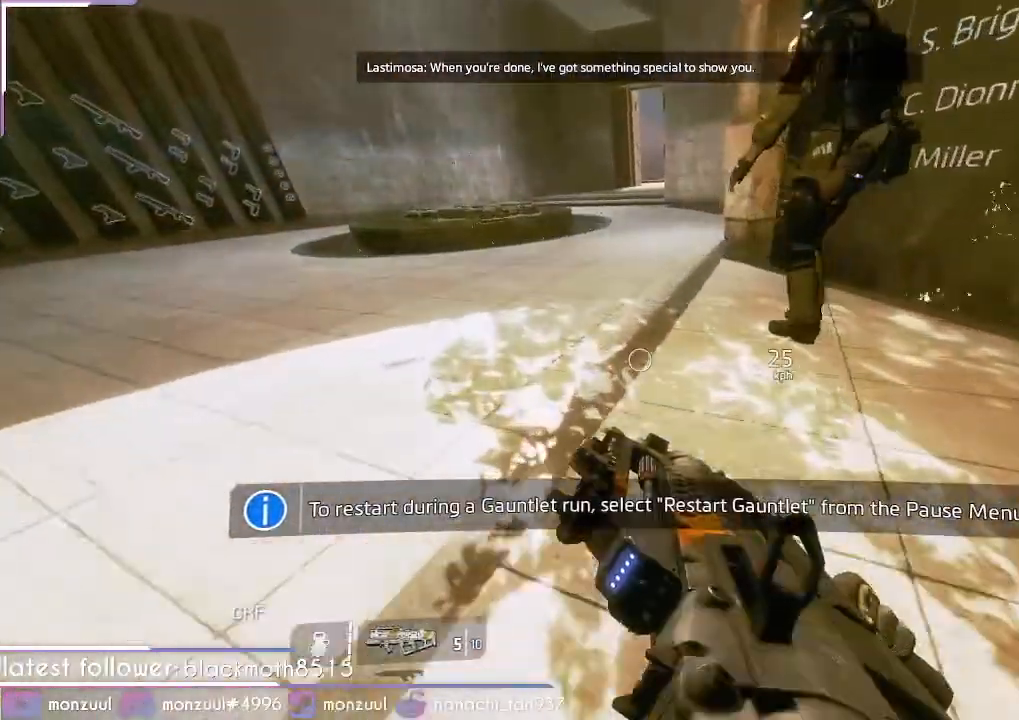
{"keys": ["w"], "mouse": [], "events": [[150, "shift", "up"]]}
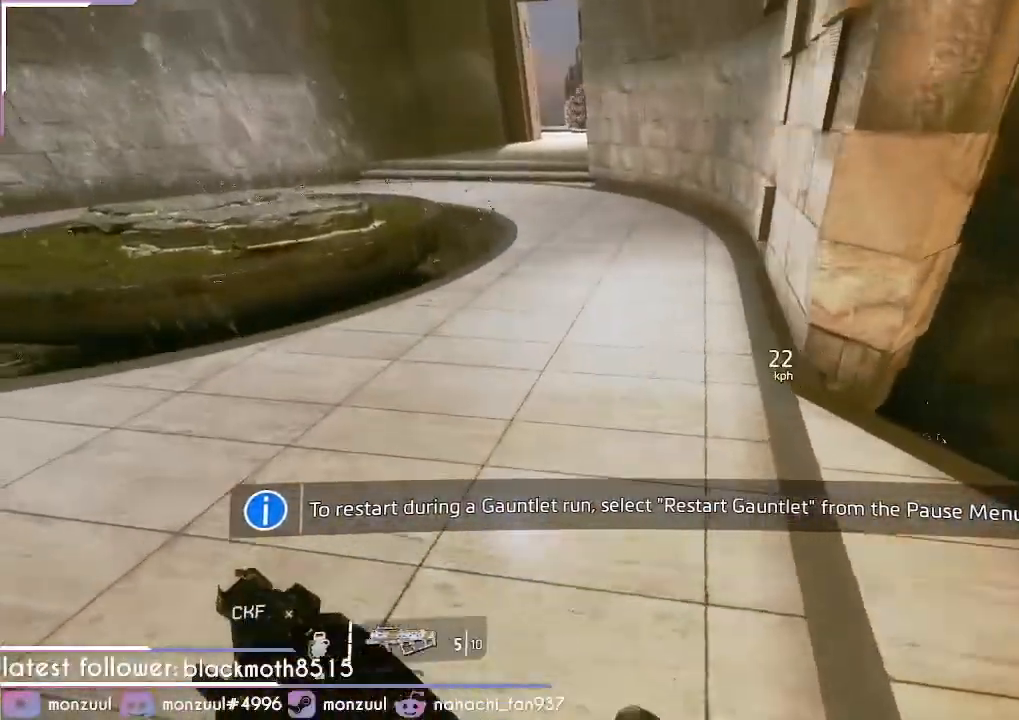
{"keys": [], "mouse": []}
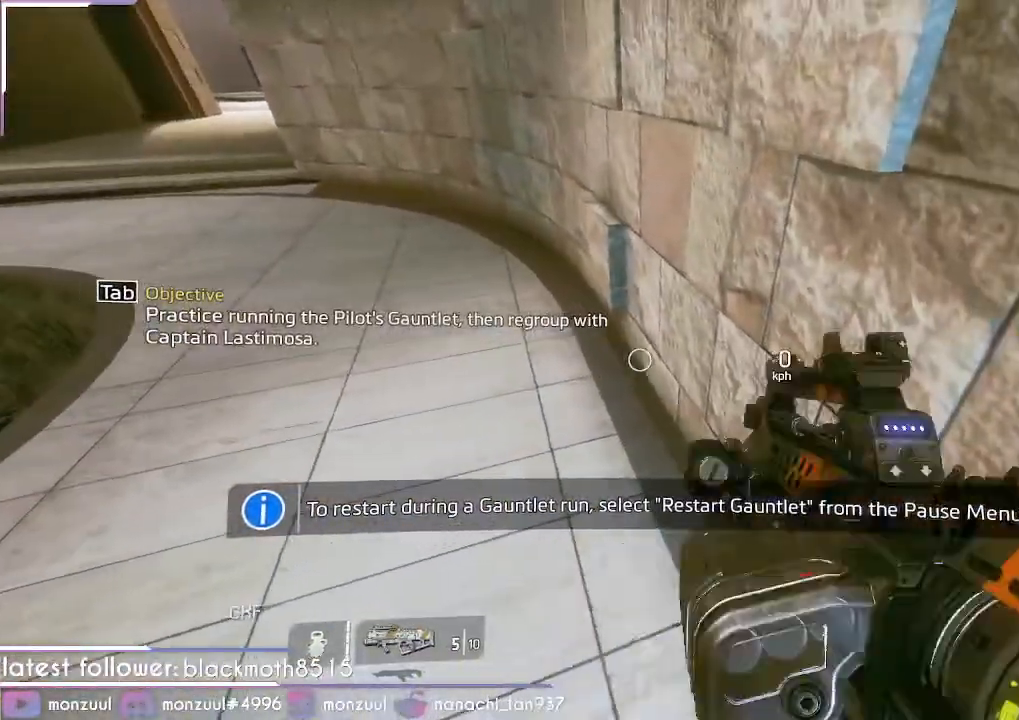
{"keys": [], "mouse": []}
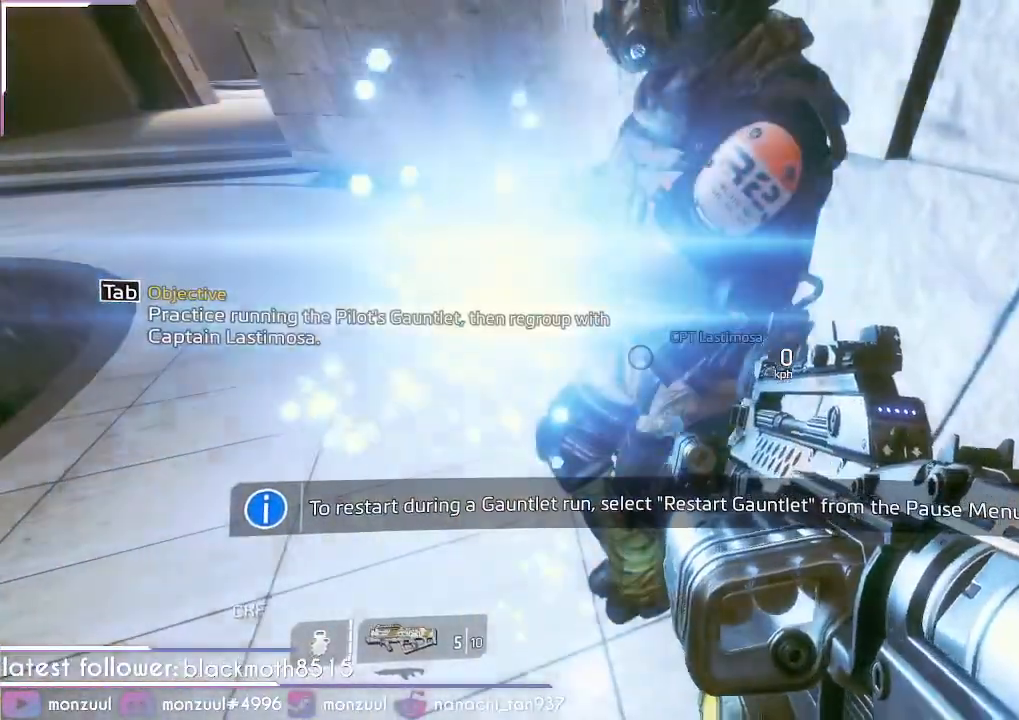
{"keys": [], "mouse": [], "events": []}
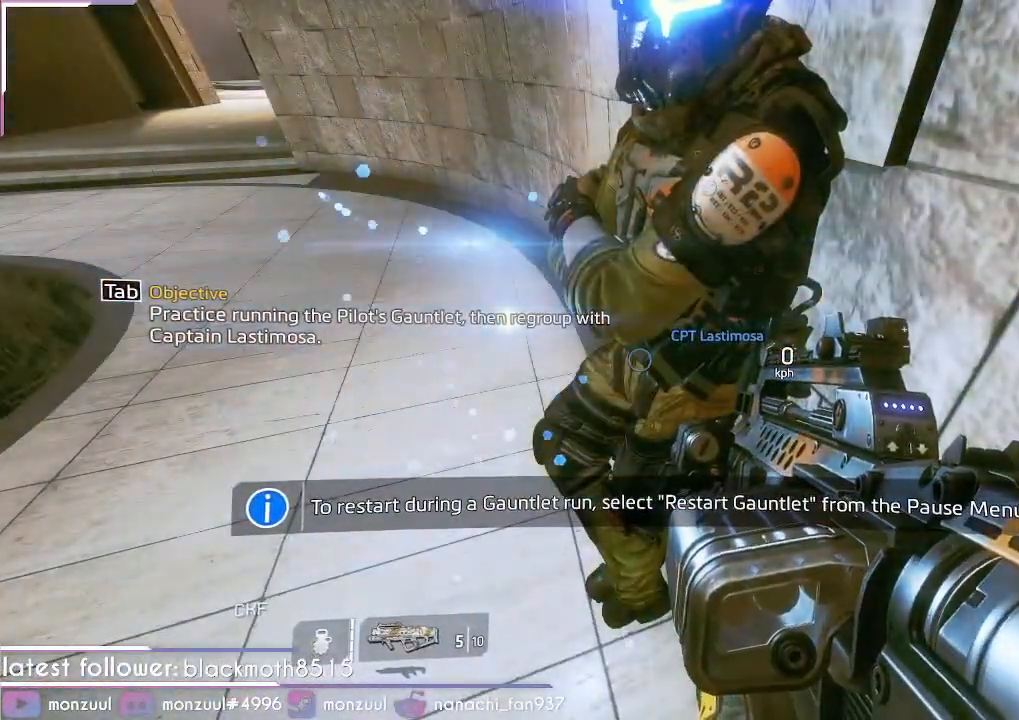
{"keys": [], "mouse": [], "events": []}
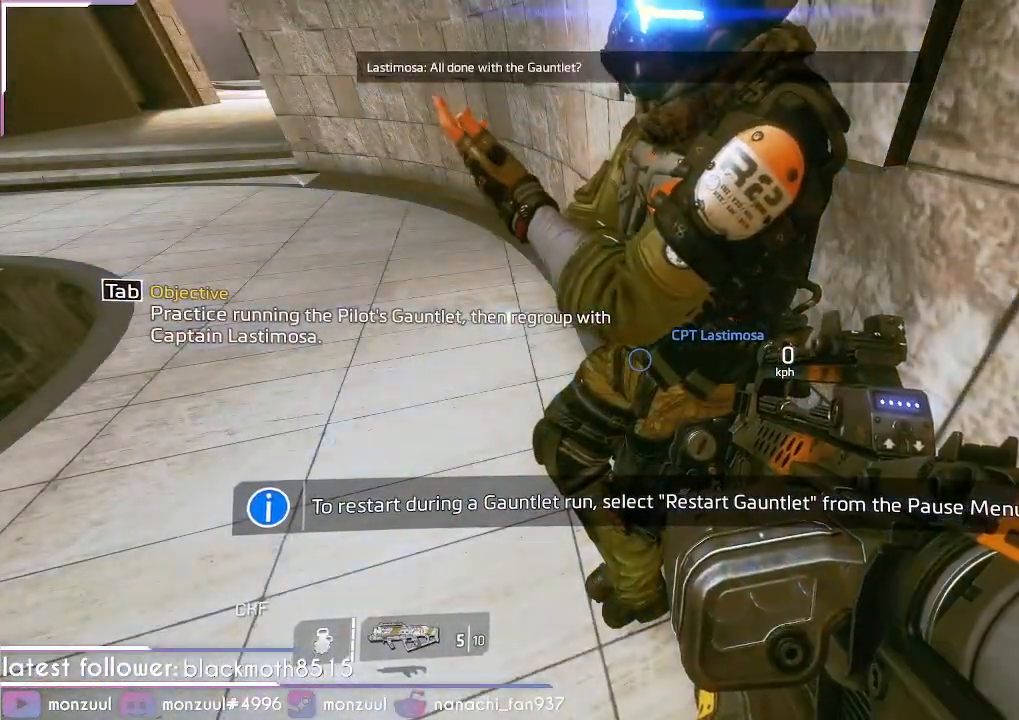
{"keys": [], "mouse": [], "events": []}